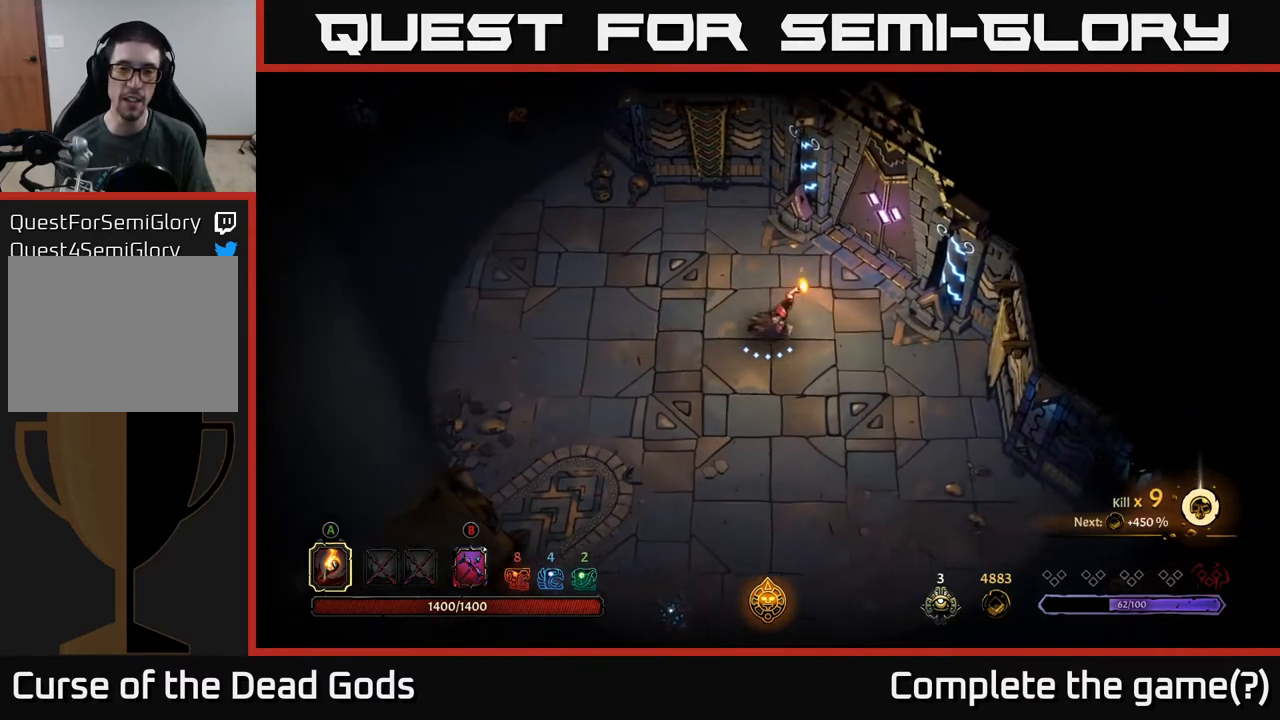
Gameplay with a controller (Xbox layout); each line is a JSON object with the inputs held at the frame after it. "events" lists button and stick changes between this image and that frame as [ms after this image, input, new state], when the widget could be followed in between.
{"buttons": [], "left_stick": "center", "right_stick": "center", "events": [[67, "left_stick", "up-right"], [350, "left_stick", "center"]]}
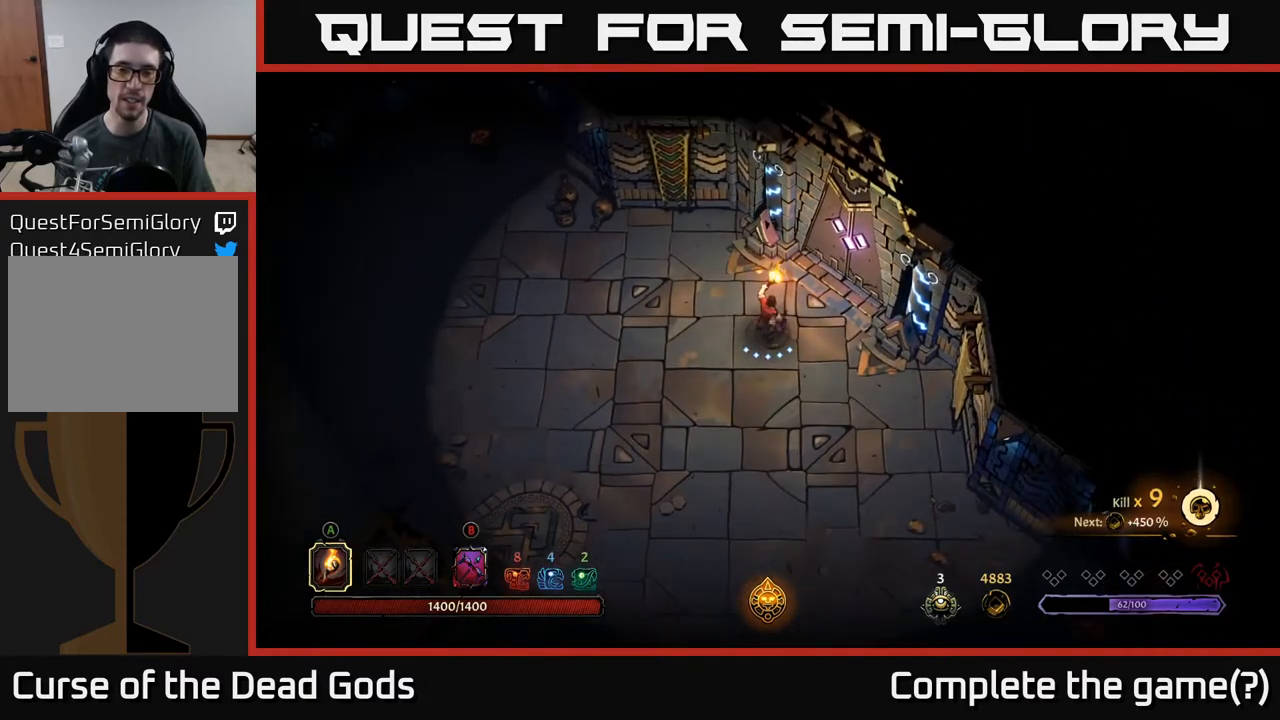
{"buttons": [], "left_stick": "down-left", "right_stick": "center", "events": [[167, "left_stick", "down-left"]]}
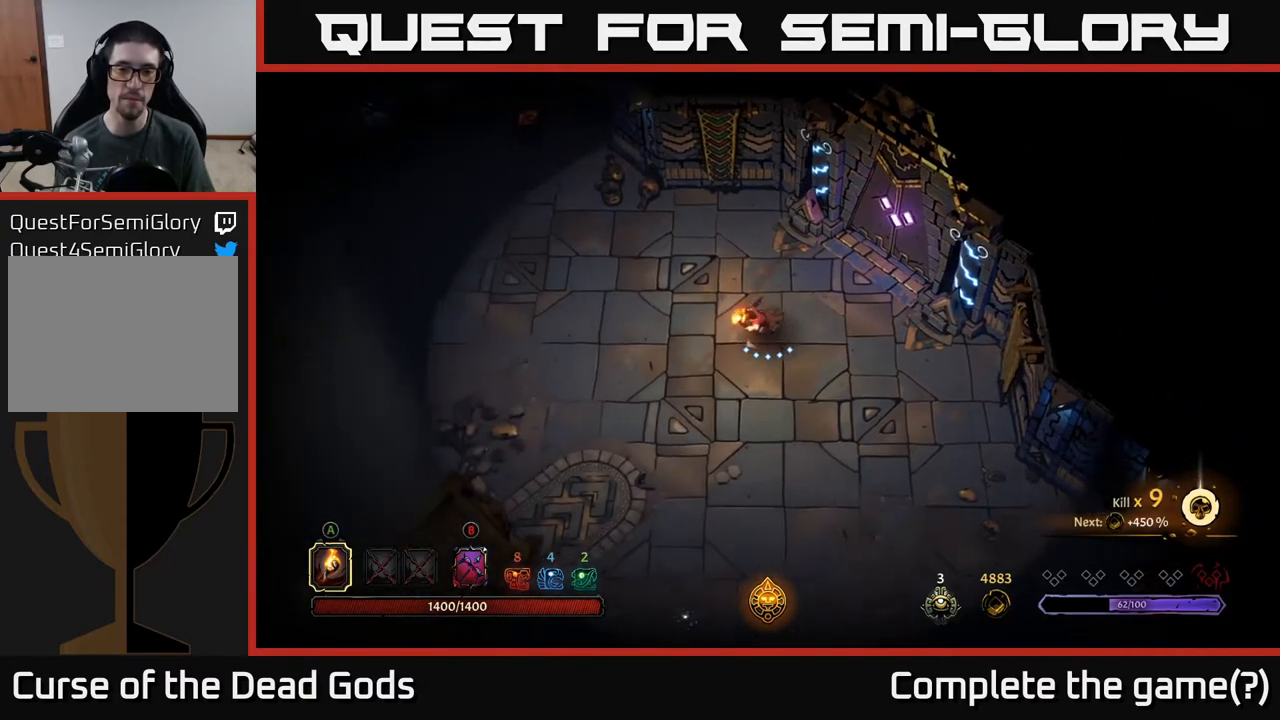
{"buttons": [], "left_stick": "right", "right_stick": "center", "events": [[350, "left_stick", "down-right"], [400, "left_stick", "right"]]}
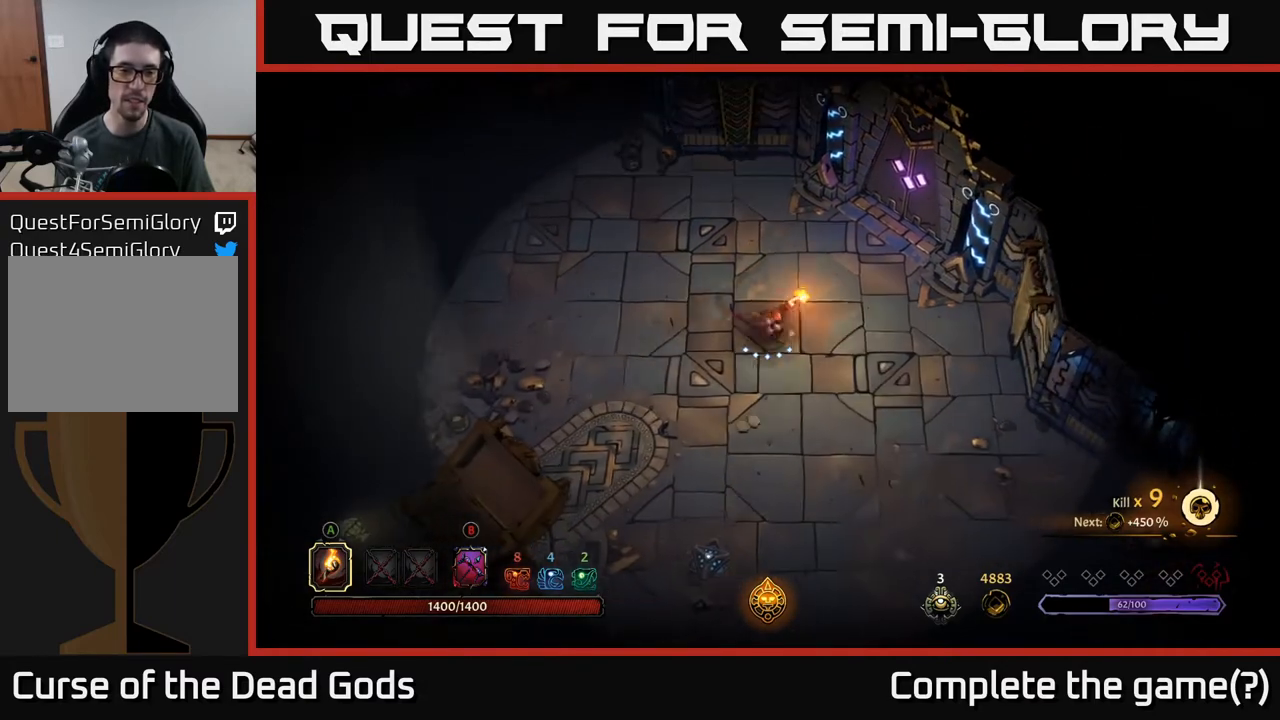
{"buttons": [], "left_stick": "left", "right_stick": "center", "events": [[33, "left_stick", "up-right"], [183, "left_stick", "center"], [300, "left_stick", "left"]]}
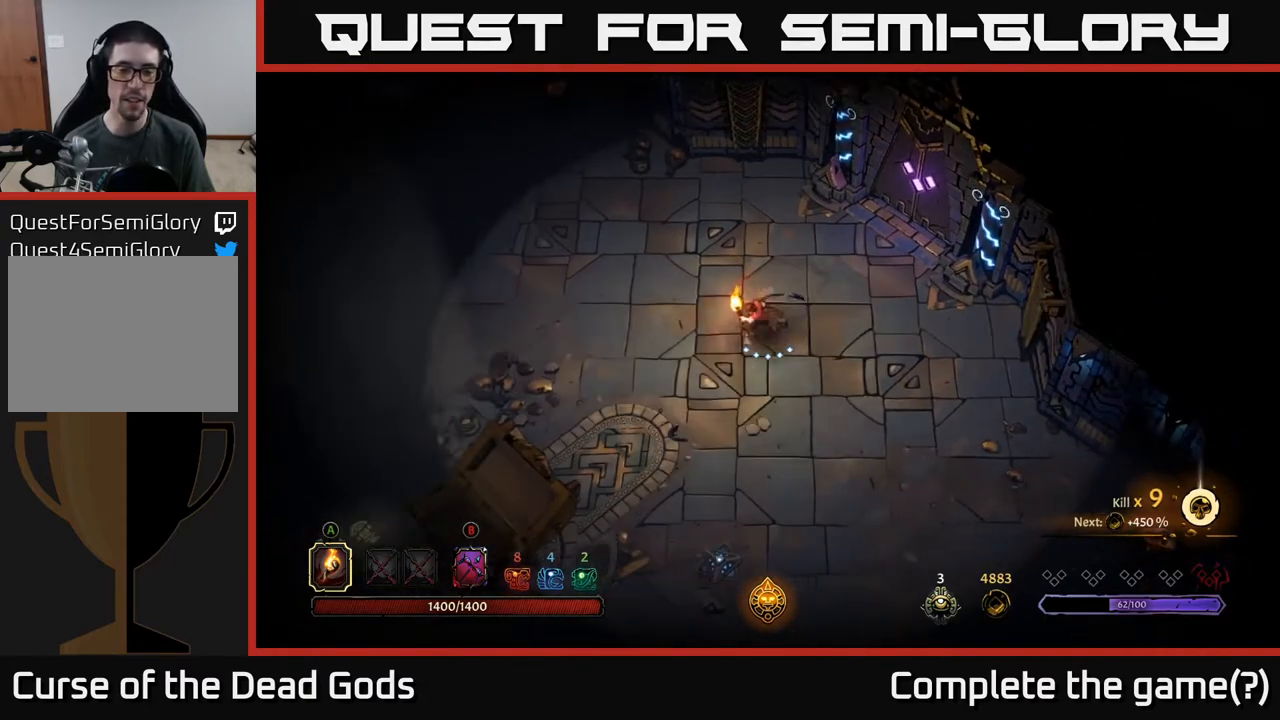
{"buttons": [], "left_stick": "down-left", "right_stick": "center", "events": [[50, "left_stick", "right"], [217, "left_stick", "up"], [317, "left_stick", "down-left"]]}
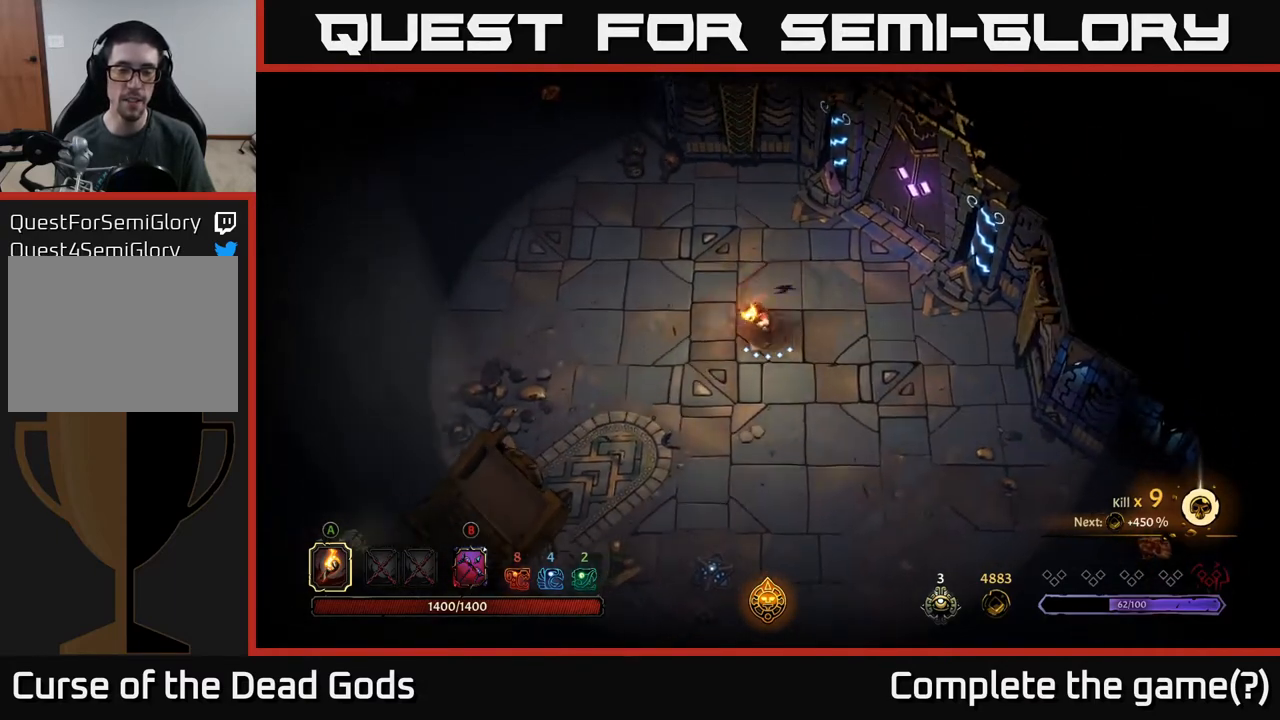
{"buttons": [], "left_stick": "down-left", "right_stick": "center", "events": [[17, "left_stick", "center"], [433, "left_stick", "down-left"]]}
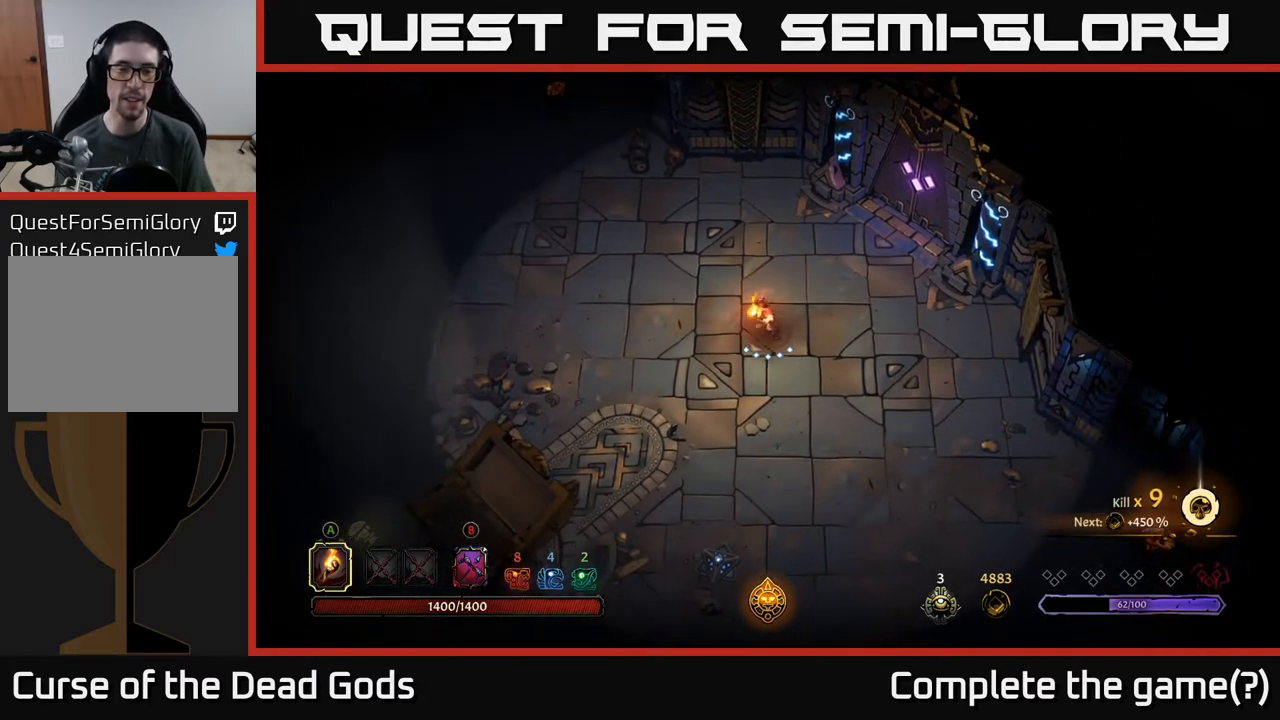
{"buttons": [], "left_stick": "center", "right_stick": "center", "events": [[150, "left_stick", "center"]]}
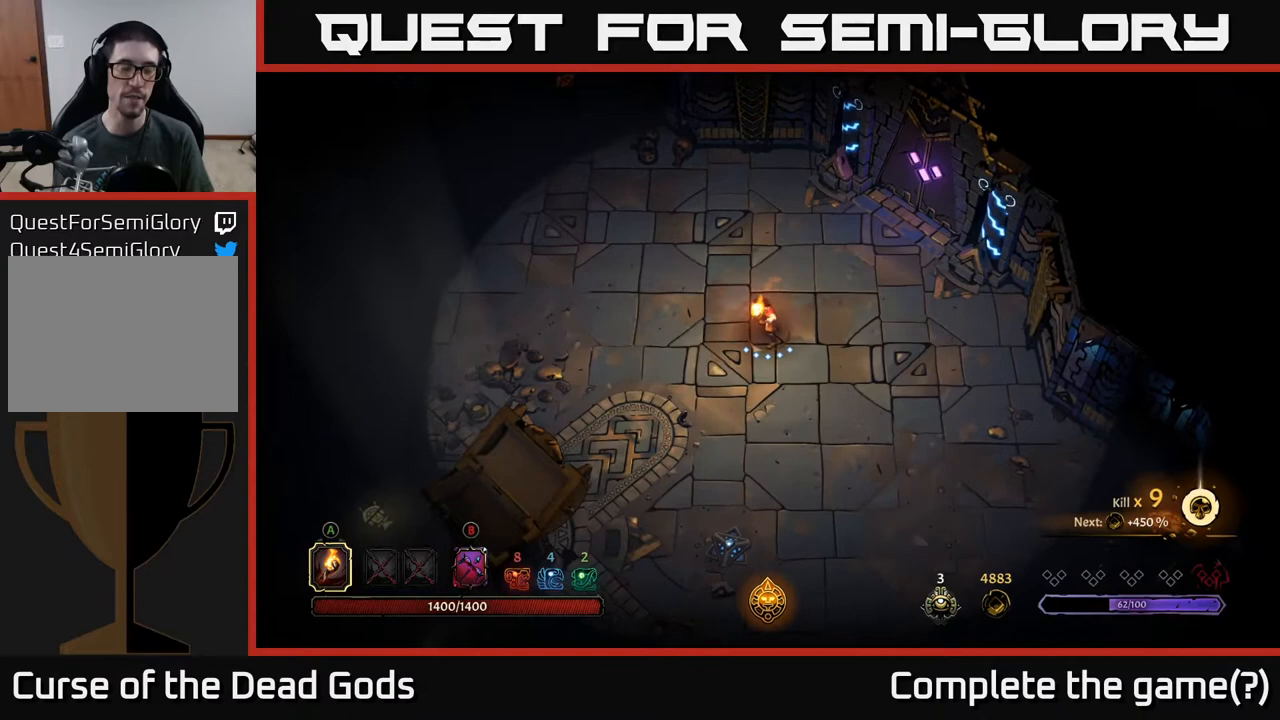
{"buttons": [], "left_stick": "center", "right_stick": "center", "events": []}
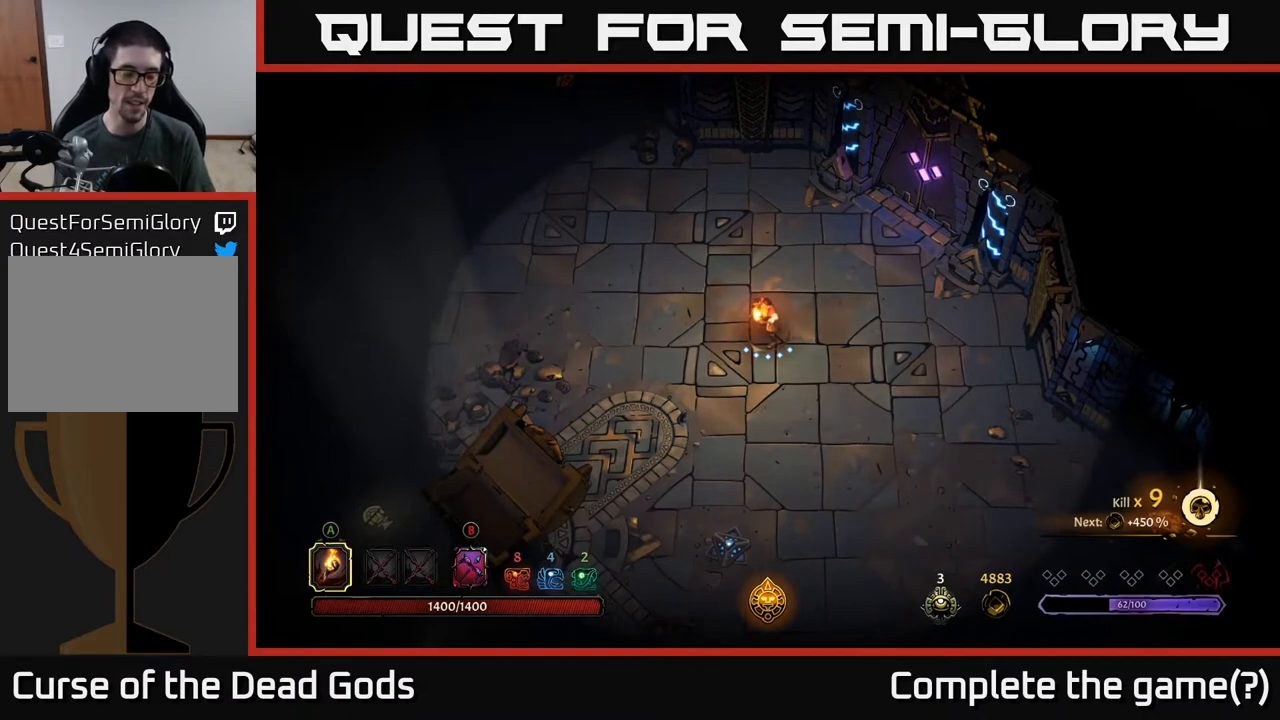
{"buttons": [], "left_stick": "center", "right_stick": "center", "events": []}
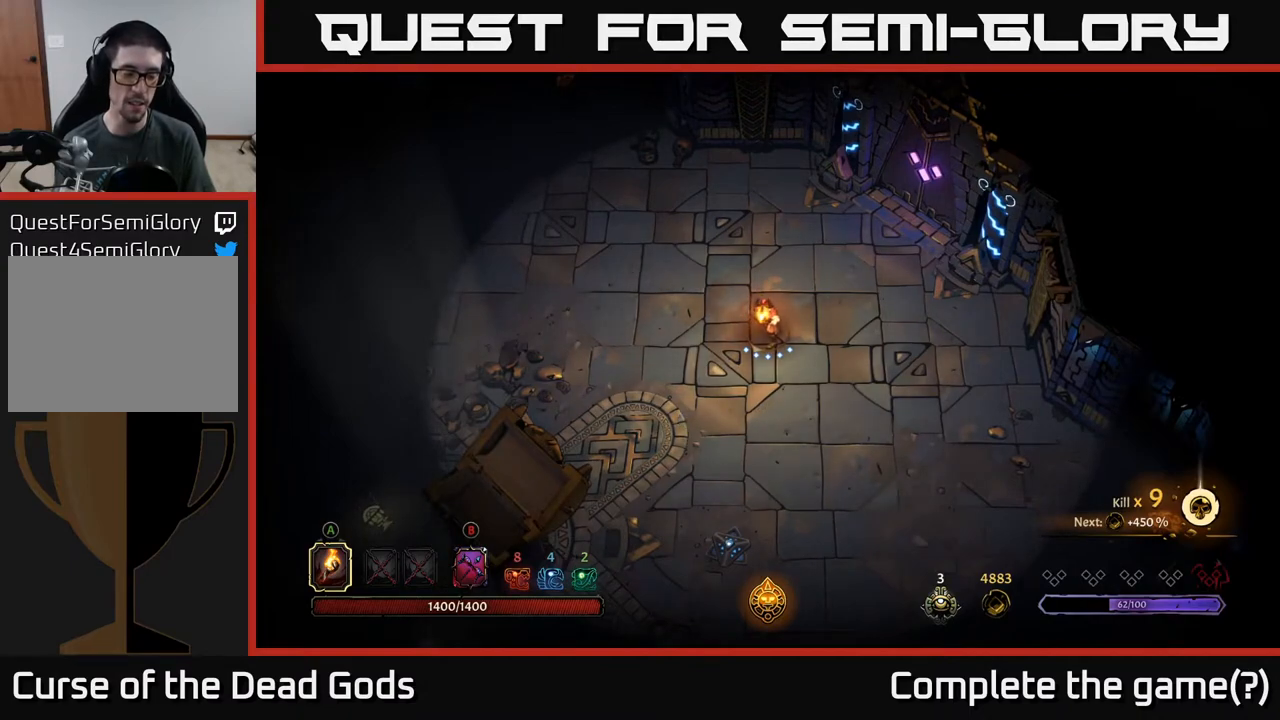
{"buttons": [], "left_stick": "center", "right_stick": "center", "events": []}
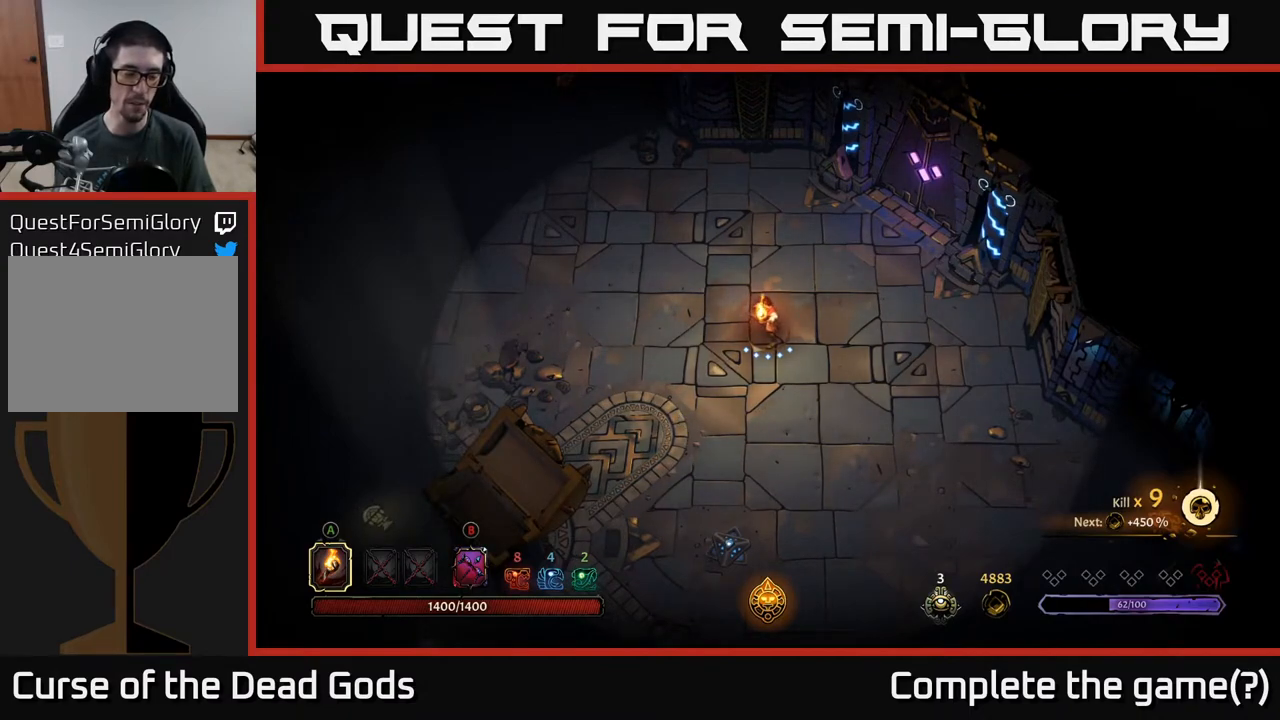
{"buttons": [], "left_stick": "center", "right_stick": "center", "events": []}
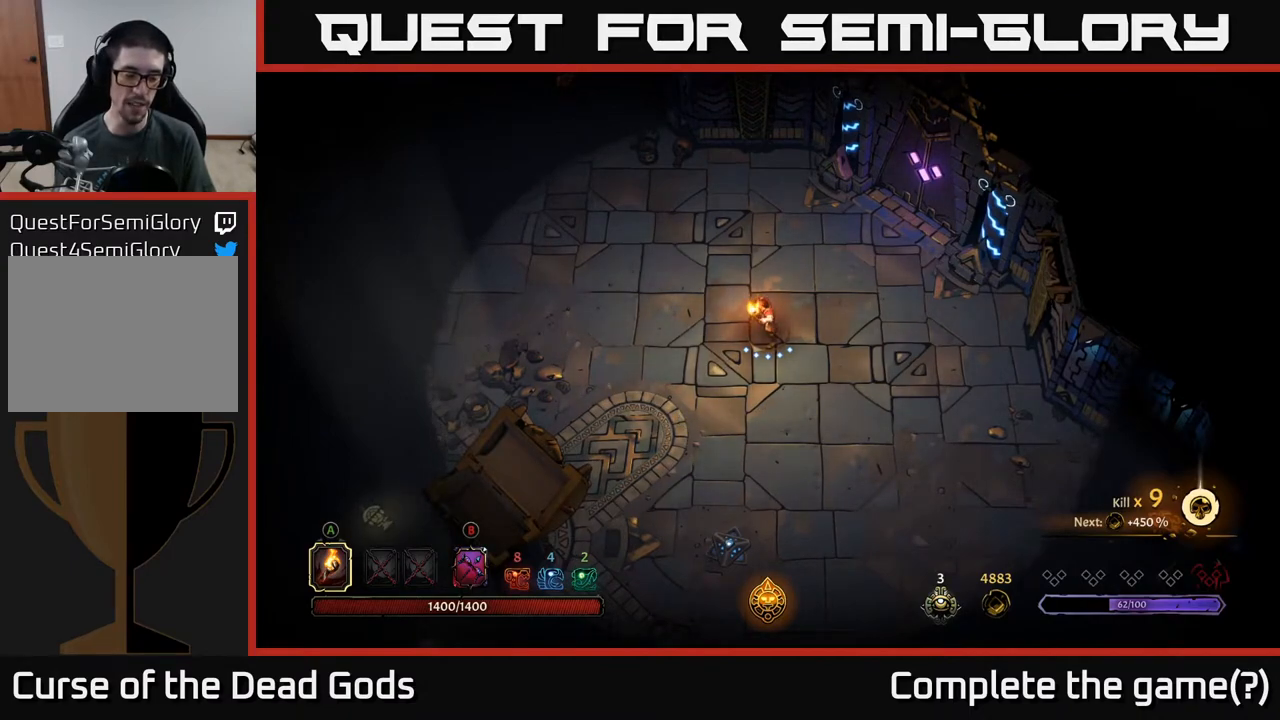
{"buttons": [], "left_stick": "center", "right_stick": "center", "events": []}
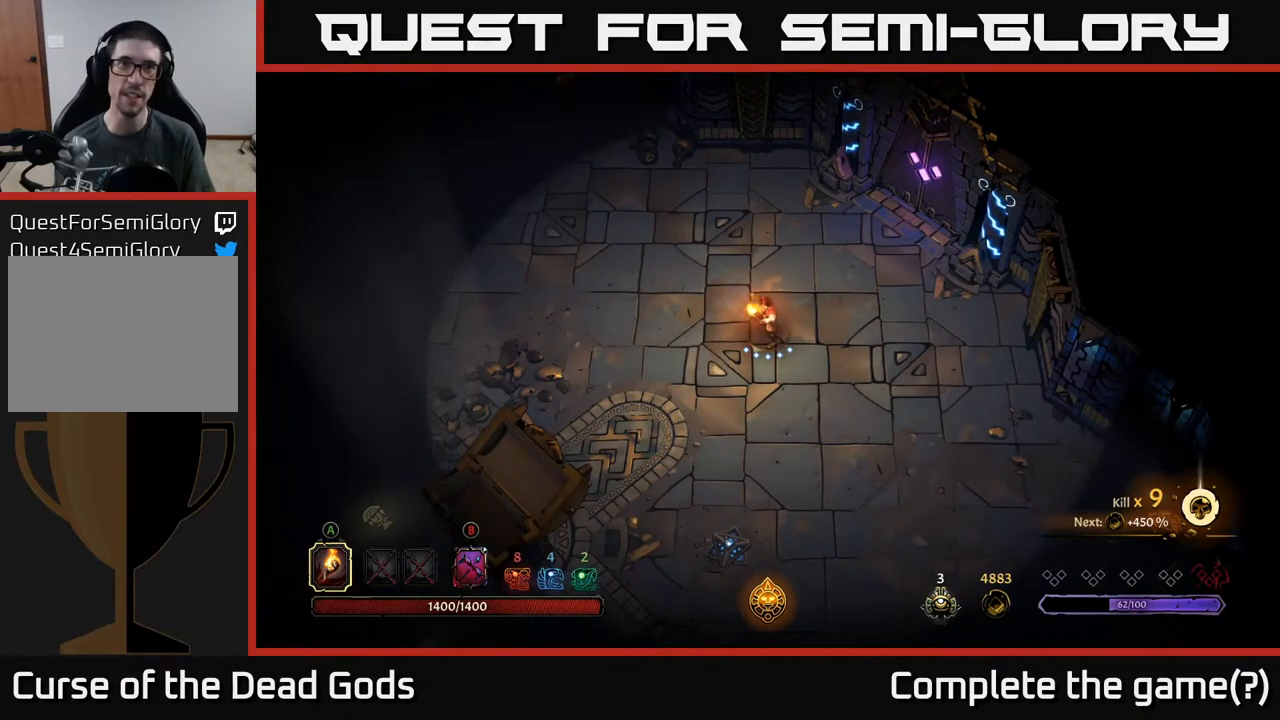
{"buttons": [], "left_stick": "up-right", "right_stick": "center", "events": [[383, "left_stick", "up-right"]]}
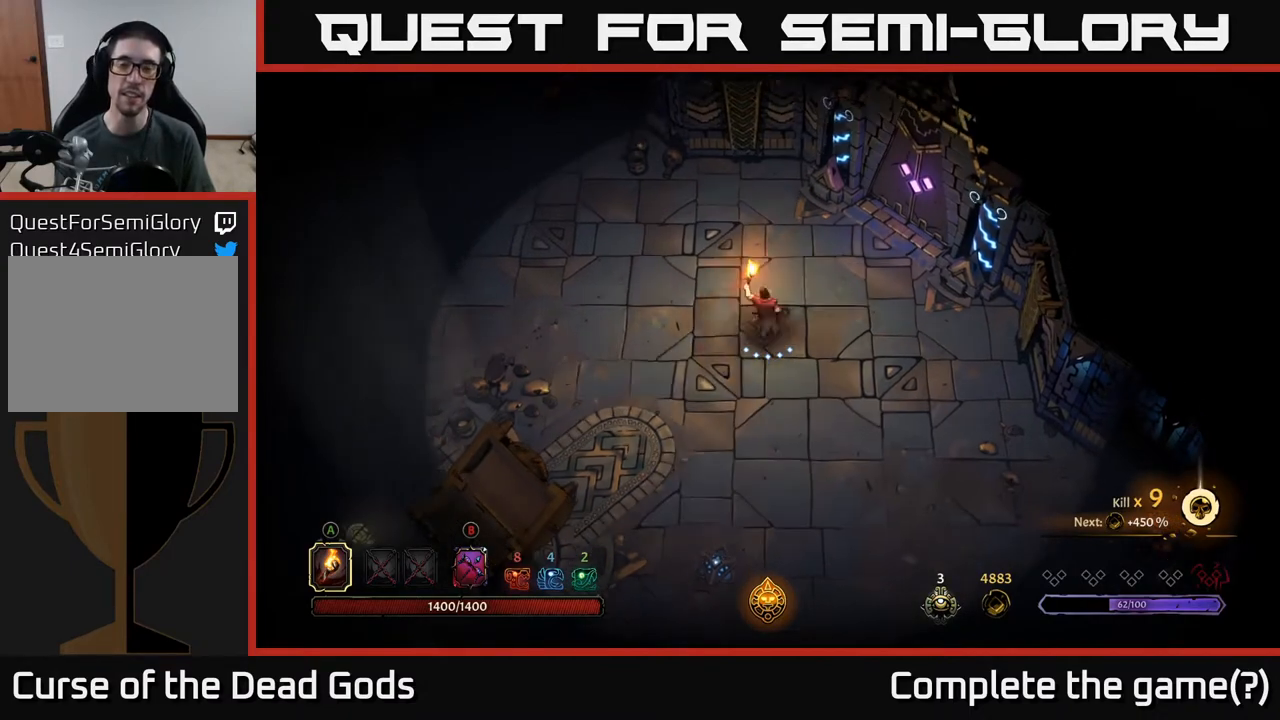
{"buttons": [], "left_stick": "left", "right_stick": "center", "events": [[500, "left_stick", "left"]]}
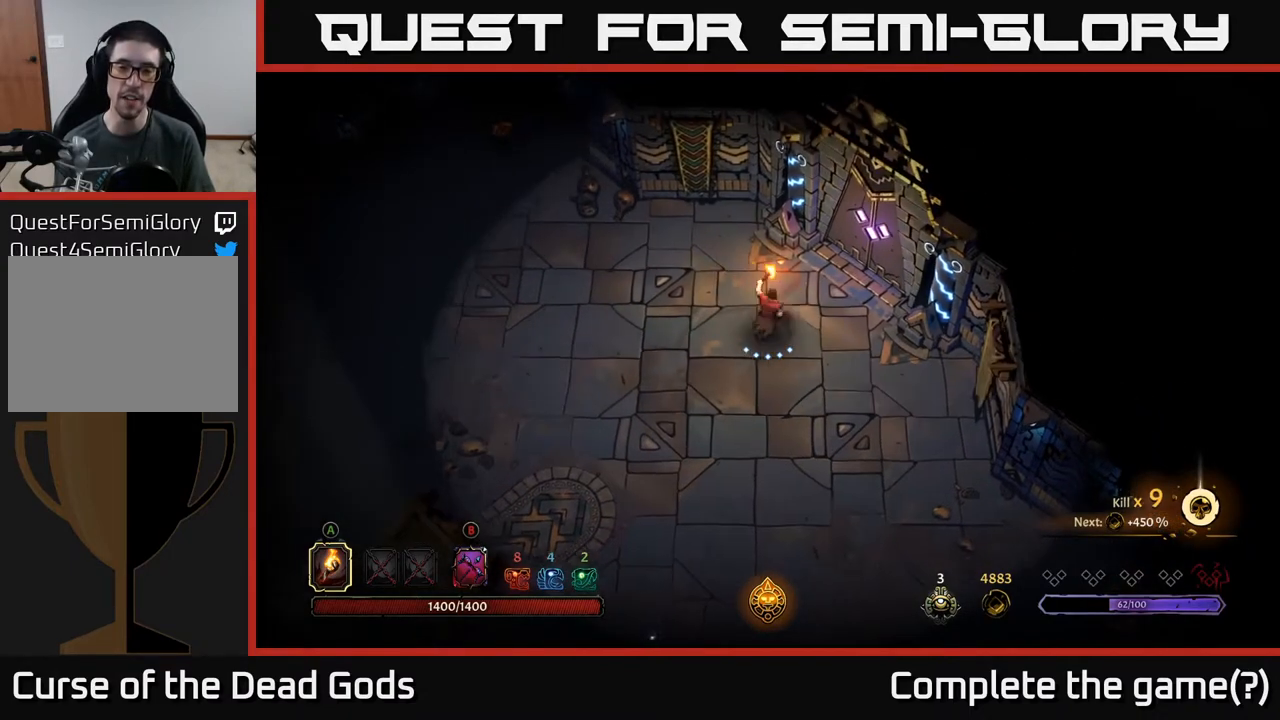
{"buttons": [], "left_stick": "center", "right_stick": "center", "events": [[400, "left_stick", "center"]]}
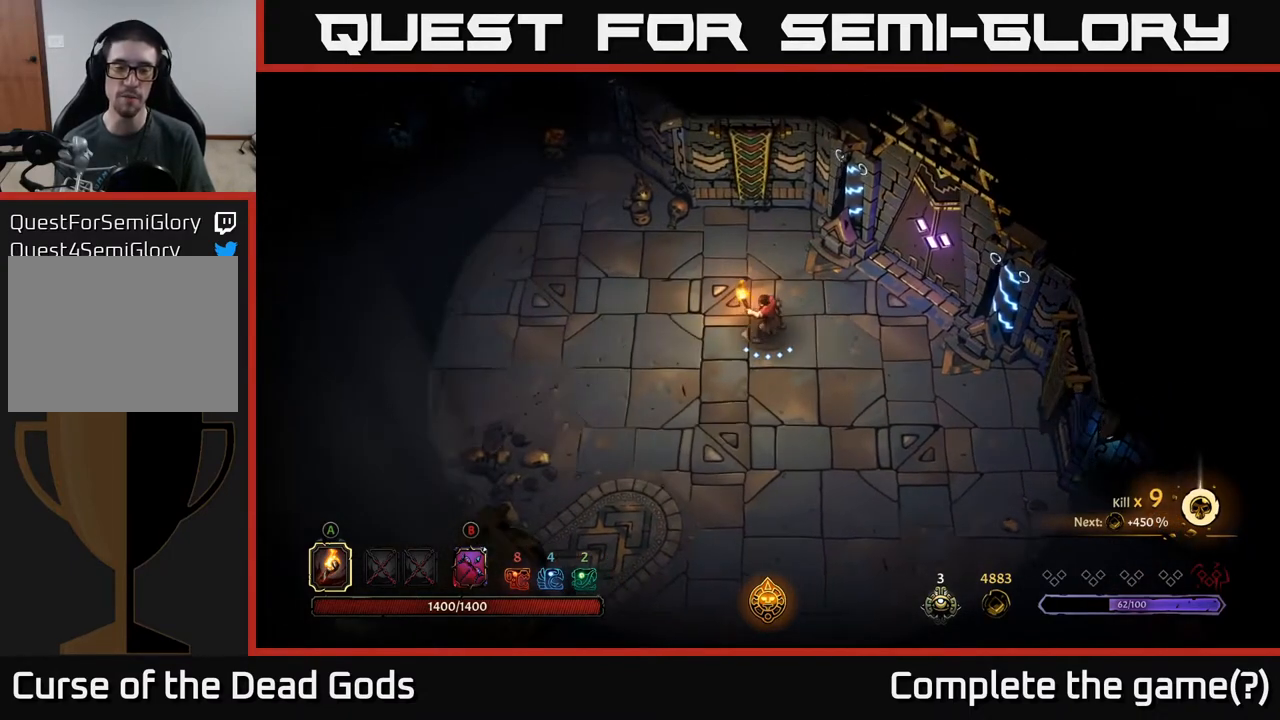
{"buttons": [], "left_stick": "right", "right_stick": "center", "events": [[33, "left_stick", "down-left"], [400, "left_stick", "down-right"], [500, "left_stick", "right"]]}
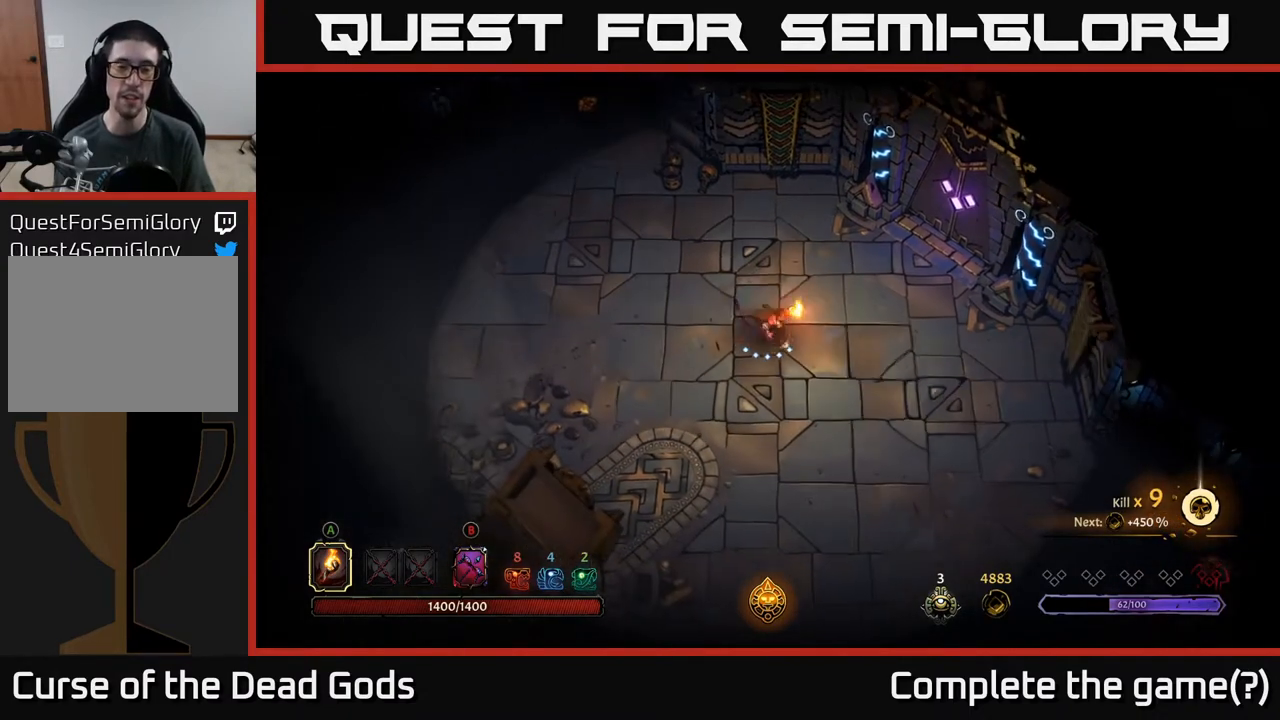
{"buttons": [], "left_stick": "up-right", "right_stick": "center", "events": [[283, "left_stick", "up-right"]]}
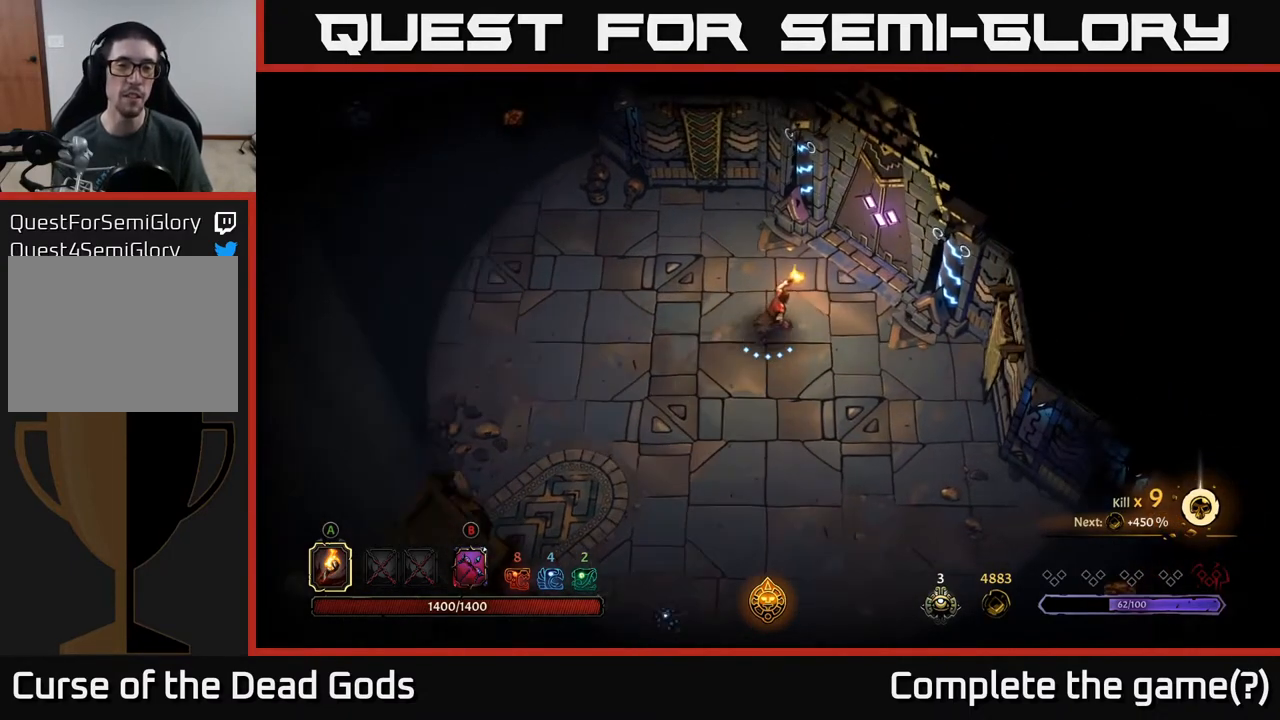
{"buttons": [], "left_stick": "up-left", "right_stick": "center", "events": [[17, "left_stick", "center"], [450, "left_stick", "up-left"]]}
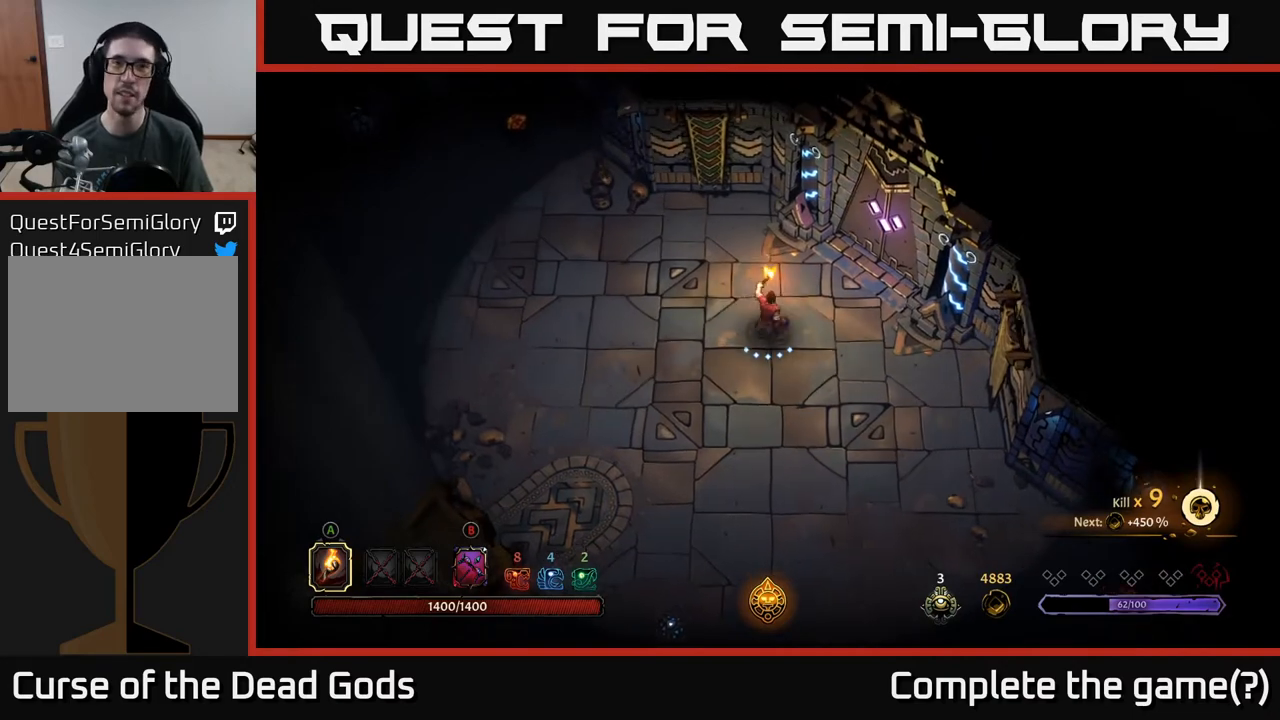
{"buttons": [], "left_stick": "down", "right_stick": "center", "events": [[67, "left_stick", "up"], [400, "left_stick", "down"]]}
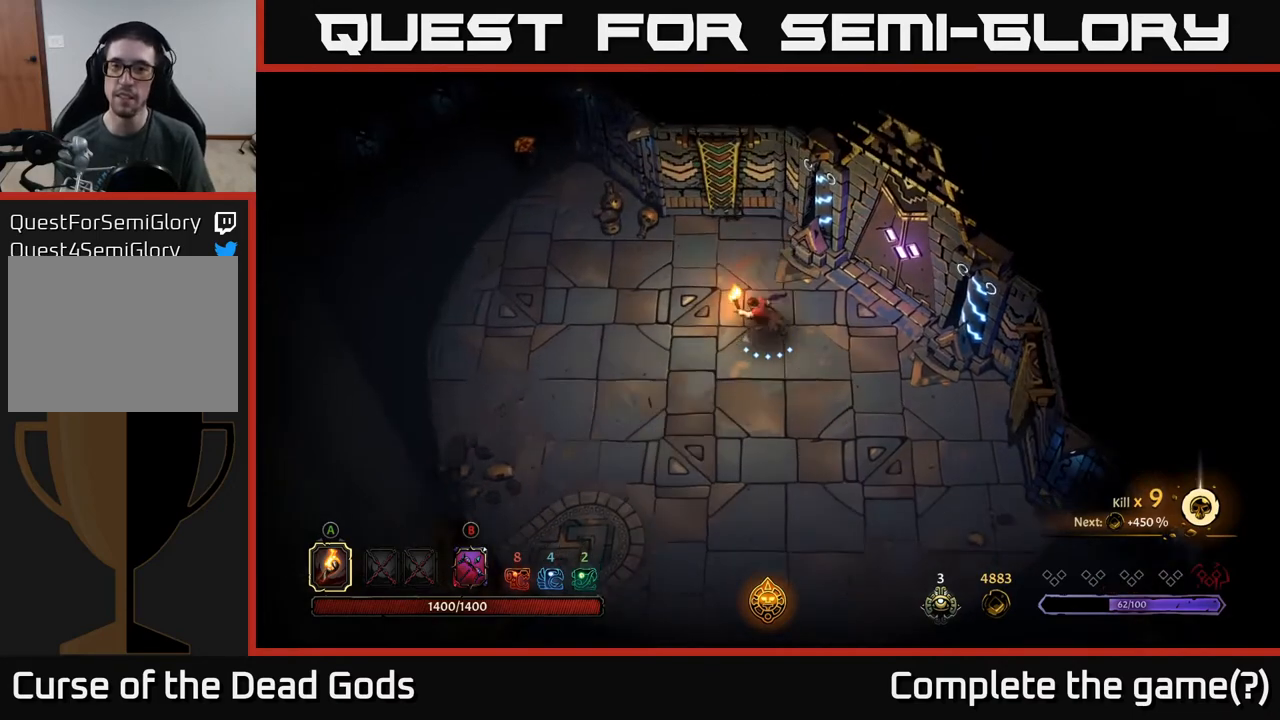
{"buttons": [], "left_stick": "up-right", "right_stick": "center", "events": [[50, "left_stick", "right"], [217, "left_stick", "up-right"]]}
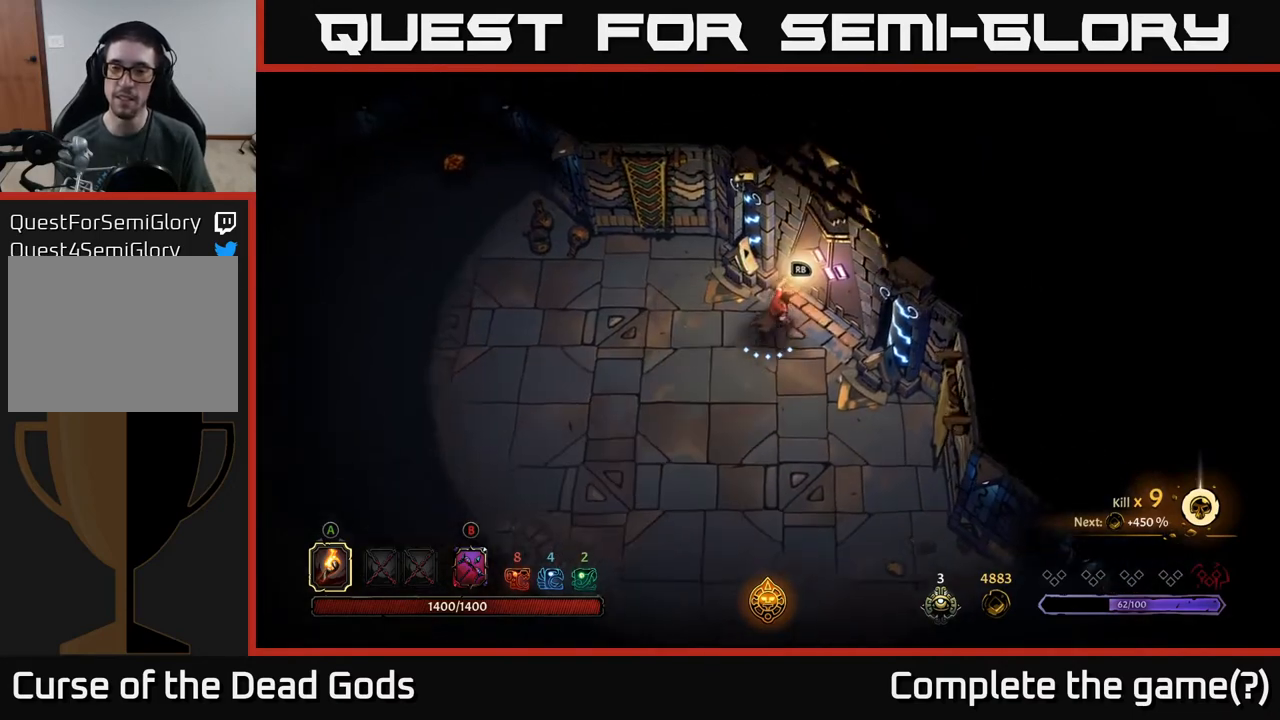
{"buttons": [], "left_stick": "center", "right_stick": "center", "events": [[133, "left_stick", "center"]]}
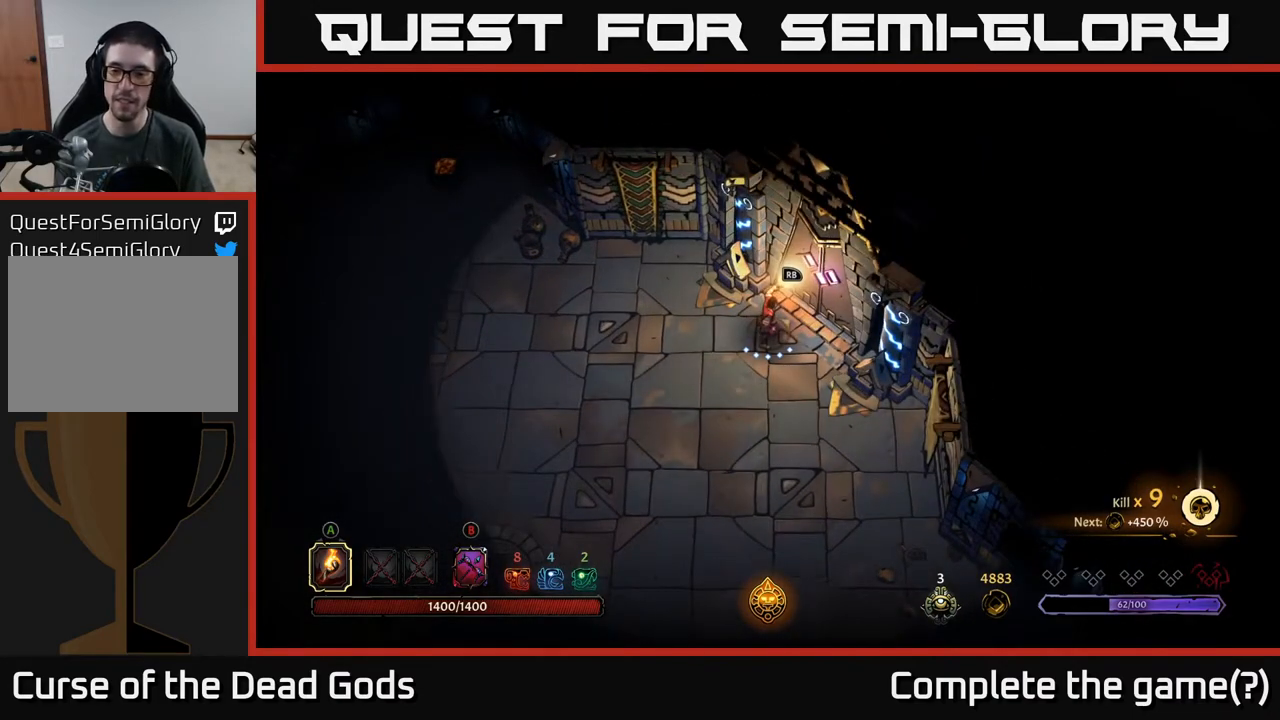
{"buttons": [], "left_stick": "center", "right_stick": "center", "events": [[67, "R1", "down"], [133, "R1", "up"]]}
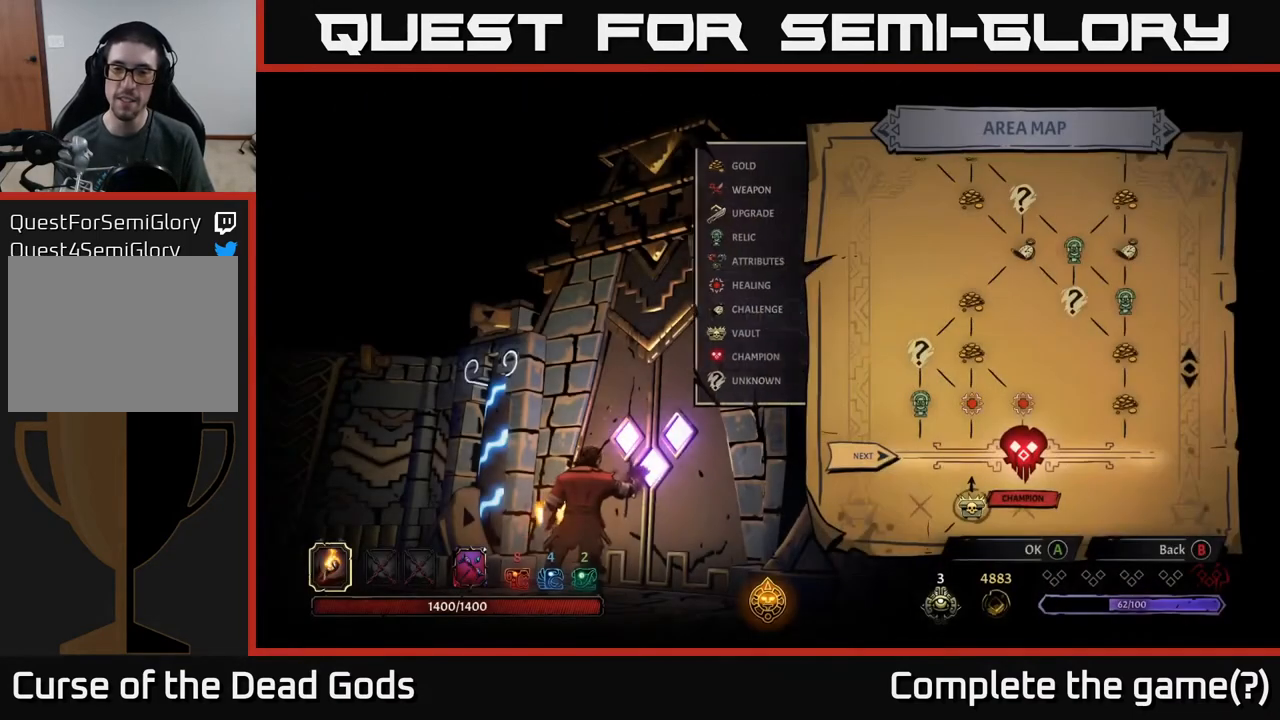
{"buttons": [], "left_stick": "center", "right_stick": "center", "events": []}
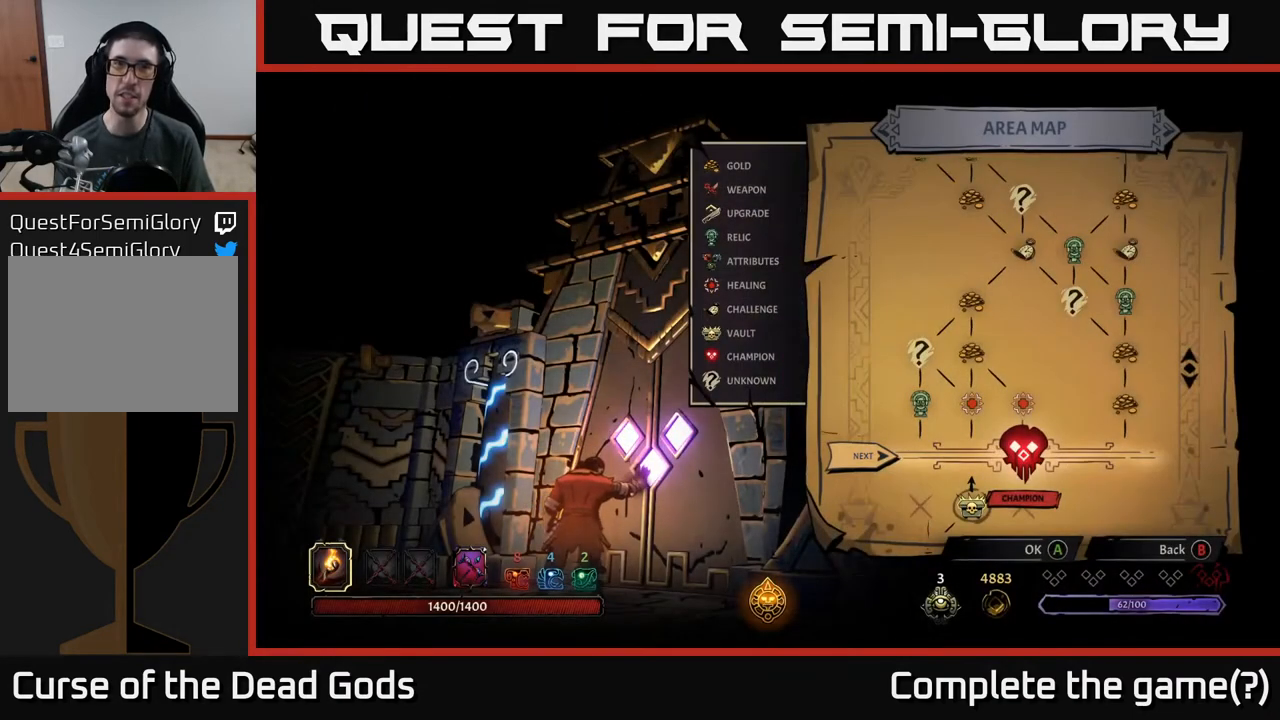
{"buttons": [], "left_stick": "center", "right_stick": "center", "events": []}
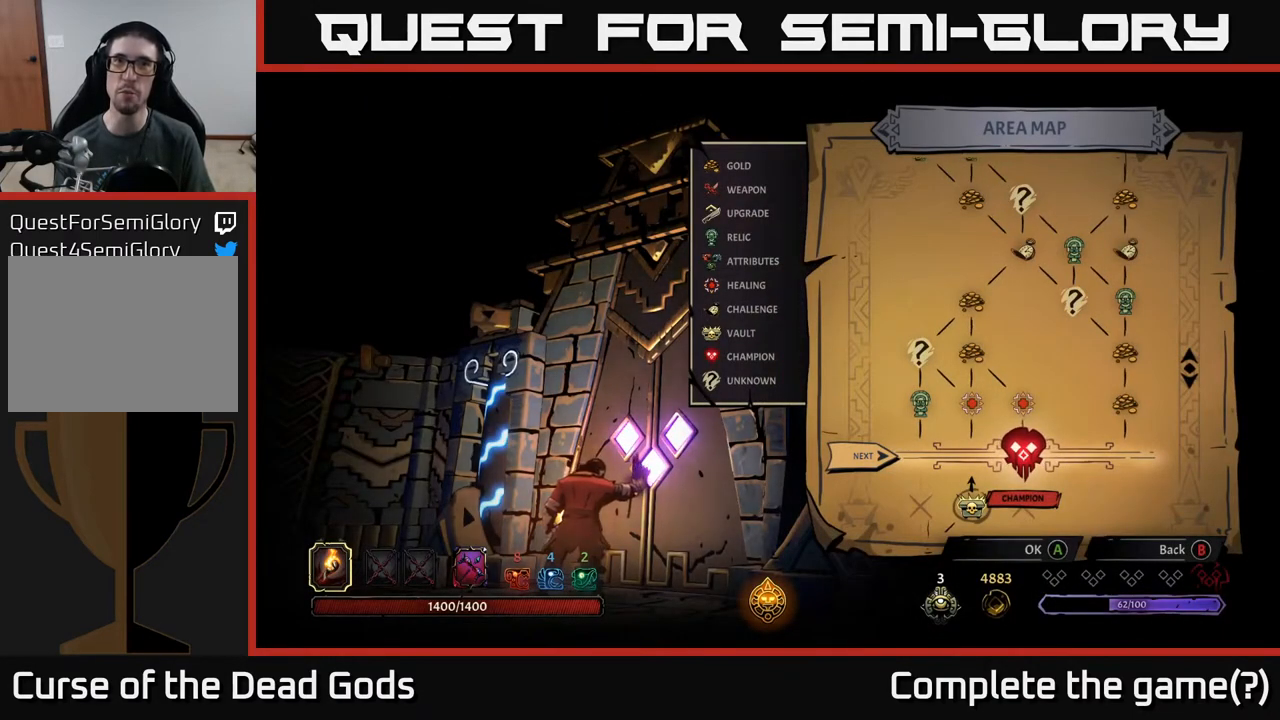
{"buttons": [], "left_stick": "center", "right_stick": "center", "events": []}
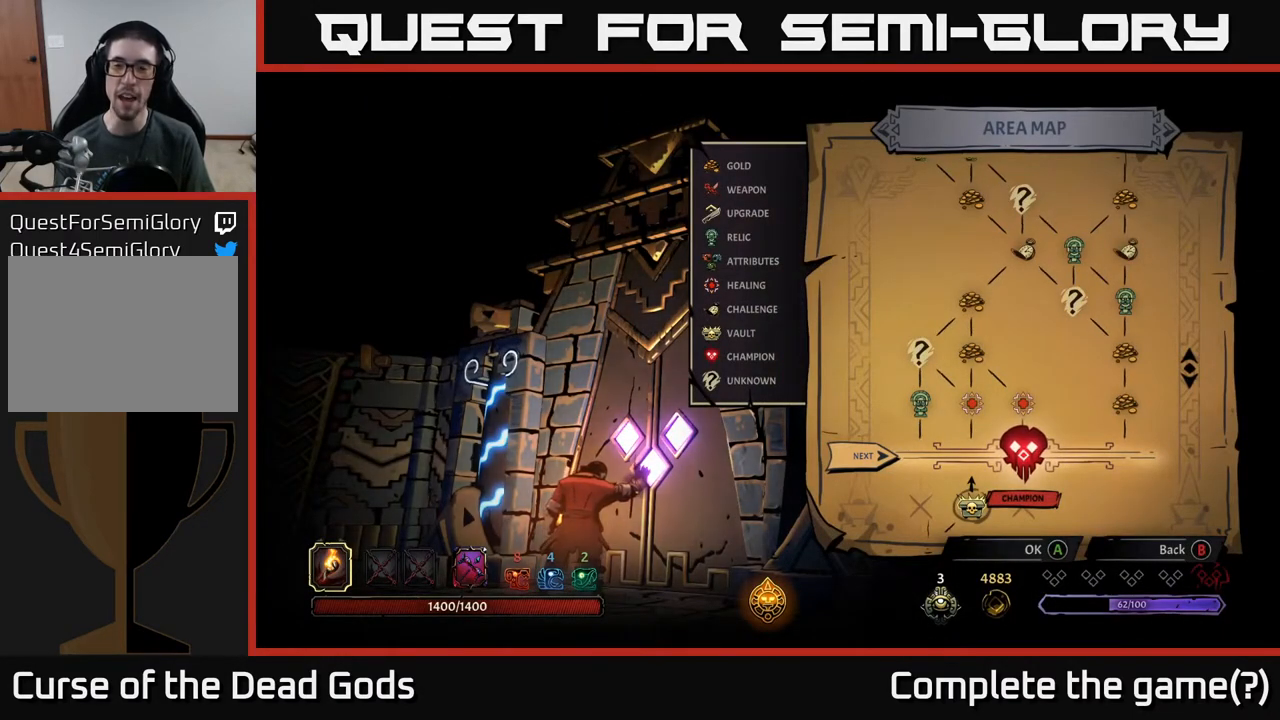
{"buttons": [], "left_stick": "center", "right_stick": "center", "events": []}
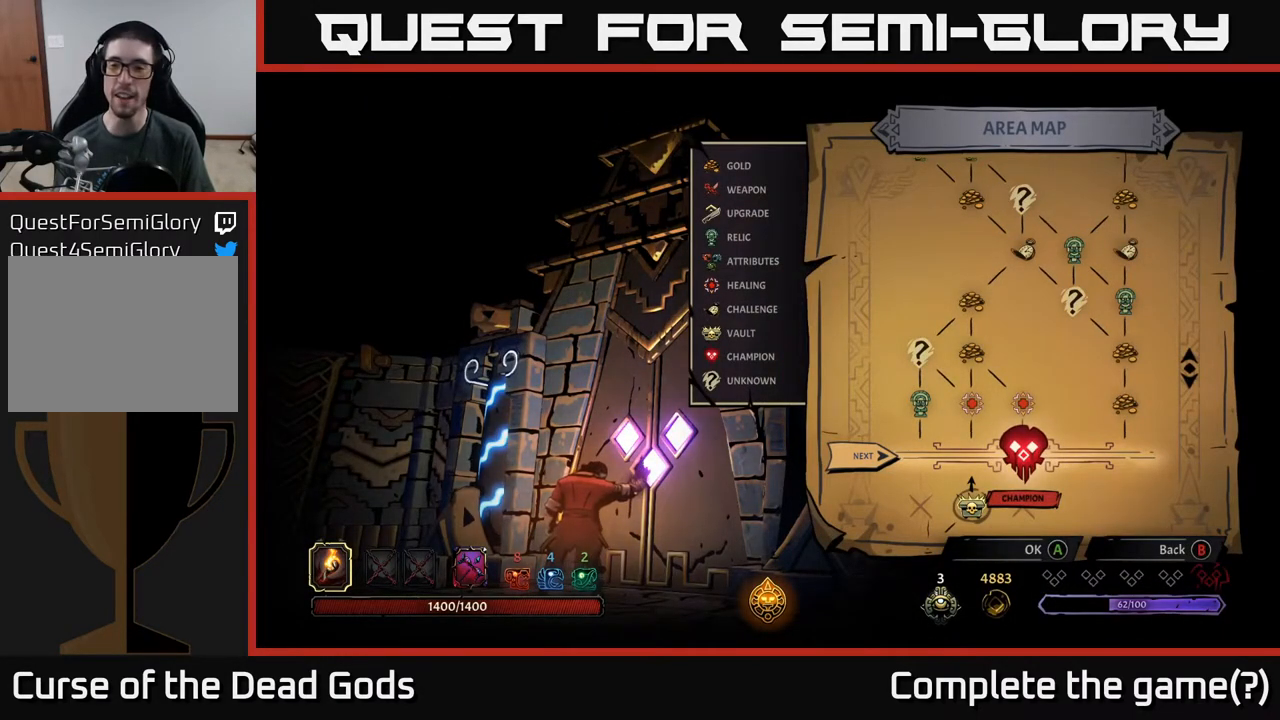
{"buttons": ["DPAD_RIGHT"], "left_stick": "center", "right_stick": "center", "events": [[417, "DPAD_RIGHT", "down"]]}
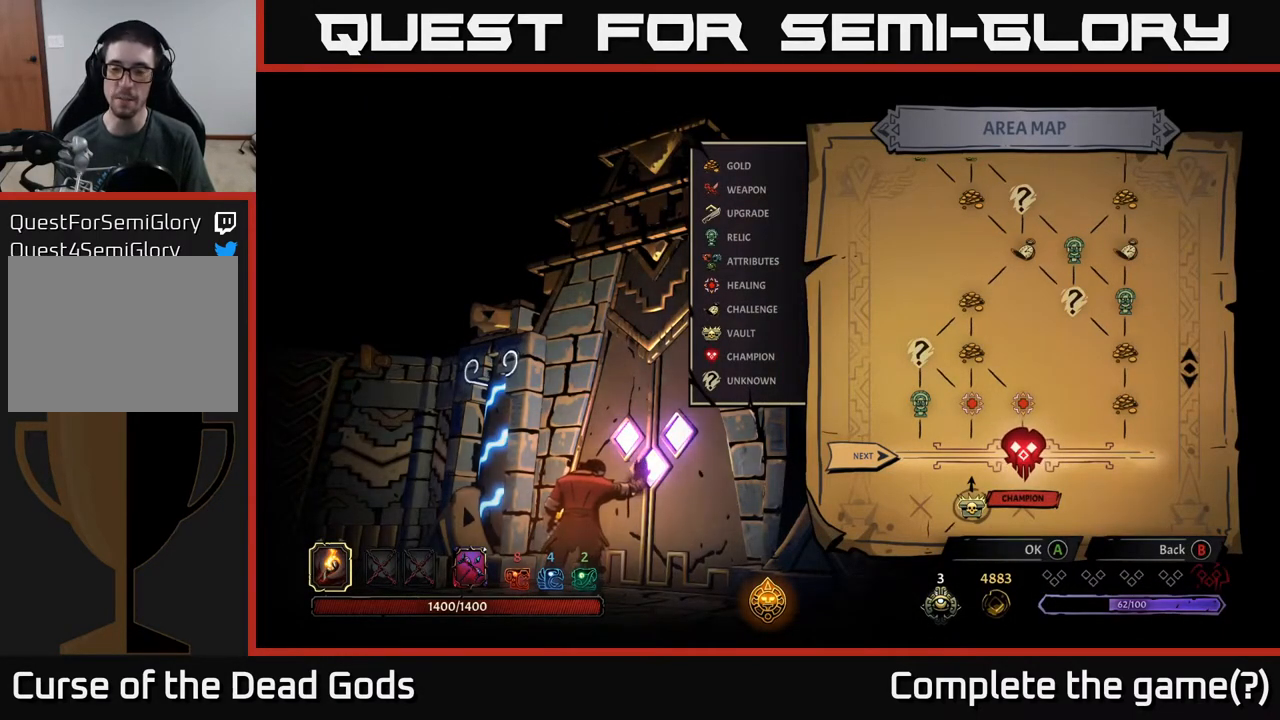
{"buttons": [], "left_stick": "center", "right_stick": "center", "events": [[67, "DPAD_RIGHT", "up"]]}